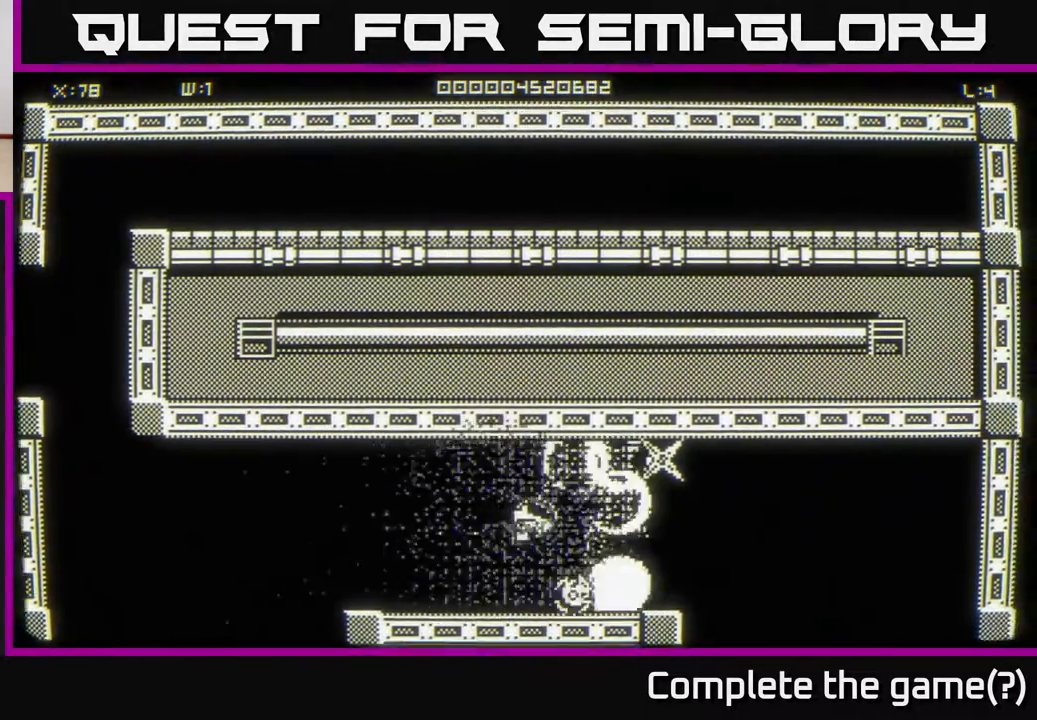
Gameplay with a controller (Xbox layout); each line is a JSON object with the inputs held at the frame after it. "events" lists button and stick changes between this image and that frame as [ms after this image, input, new state], when the widget could be followed in between.
{"buttons": [], "left_stick": "right", "right_stick": "center", "events": [[333, "left_stick", "right"]]}
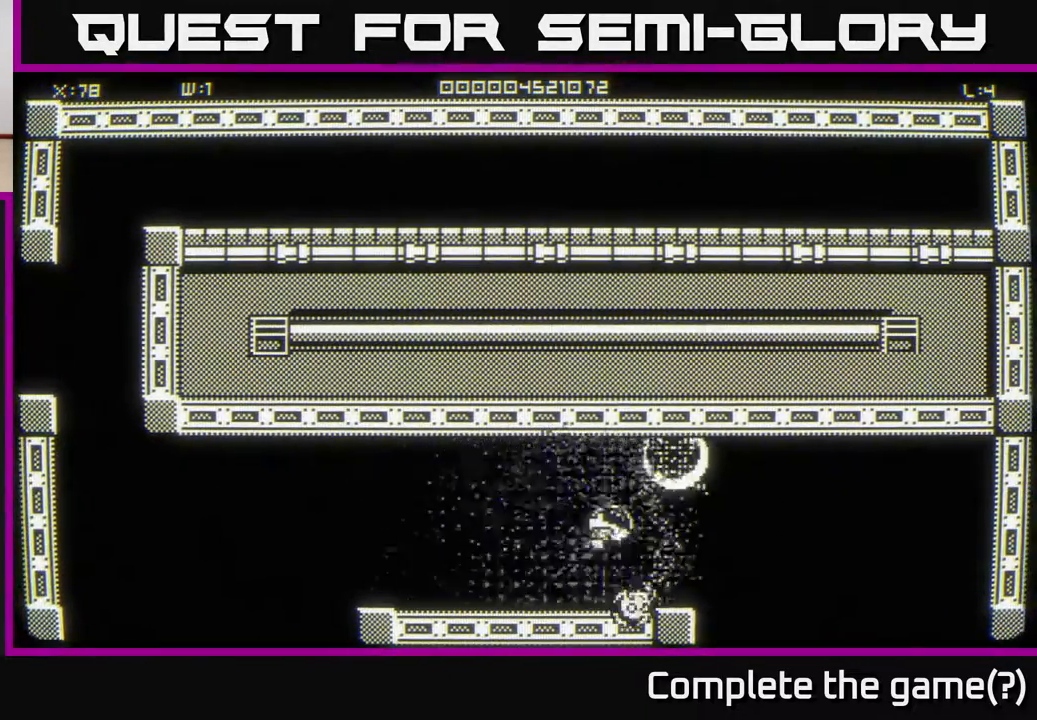
{"buttons": [], "left_stick": "up", "right_stick": "center", "events": [[17, "left_stick", "center"], [350, "left_stick", "up"]]}
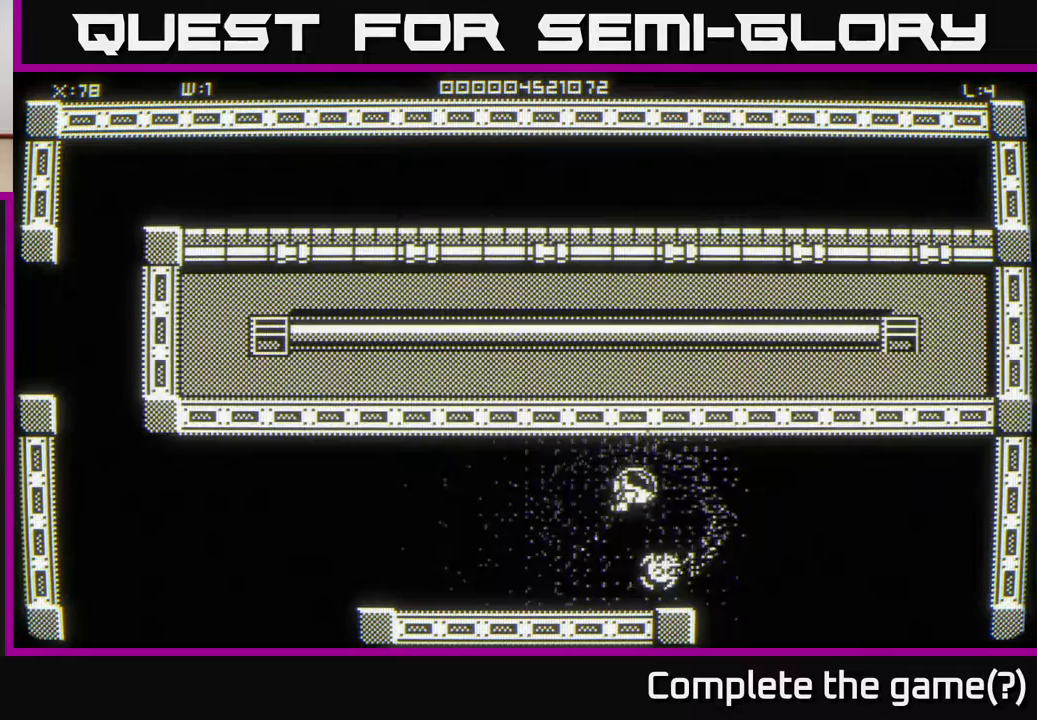
{"buttons": [], "left_stick": "down-right", "right_stick": "center", "events": [[17, "left_stick", "center"], [133, "left_stick", "down-right"], [217, "left_stick", "right"], [450, "left_stick", "down-right"]]}
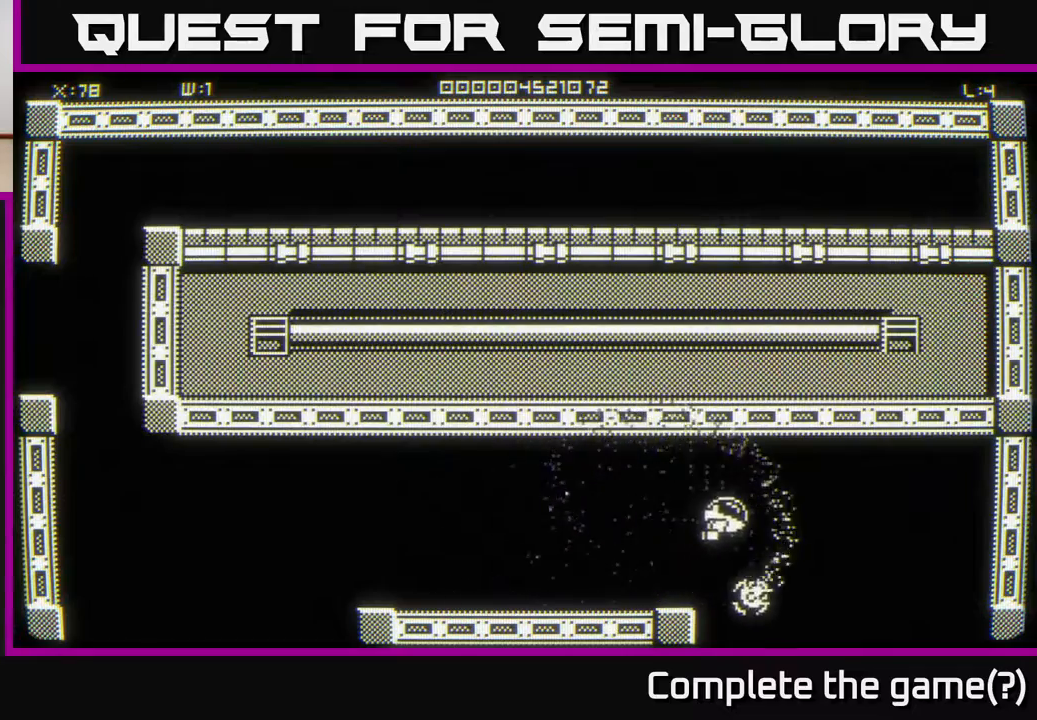
{"buttons": [], "left_stick": "down", "right_stick": "center", "events": [[150, "left_stick", "down"]]}
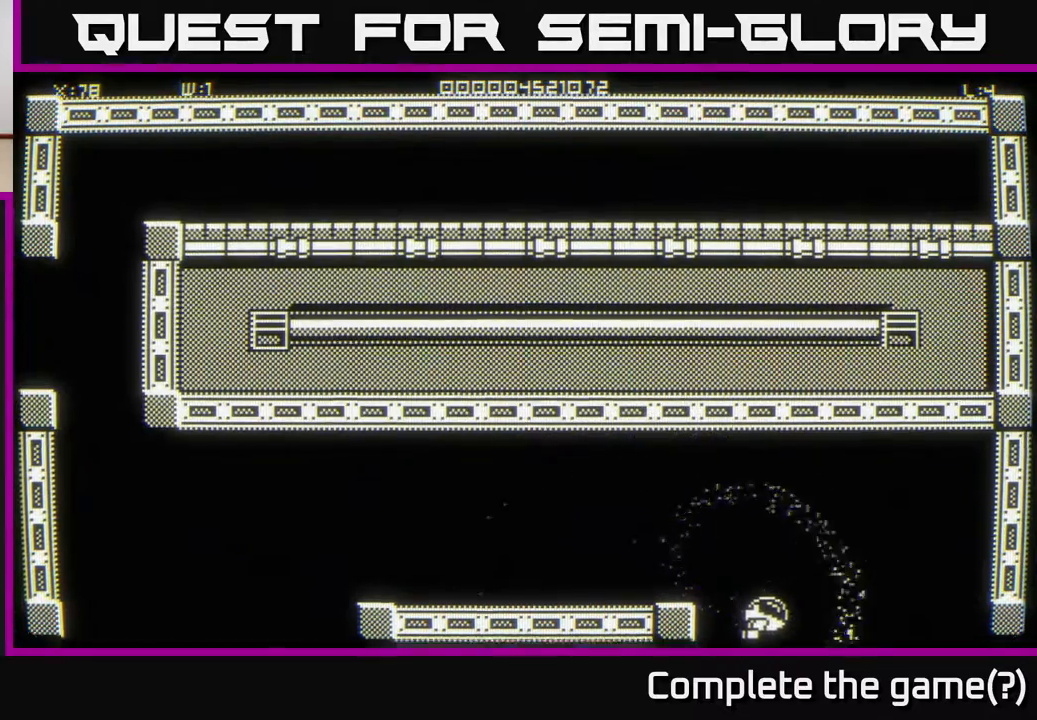
{"buttons": [], "left_stick": "center", "right_stick": "center", "events": [[17, "left_stick", "center"]]}
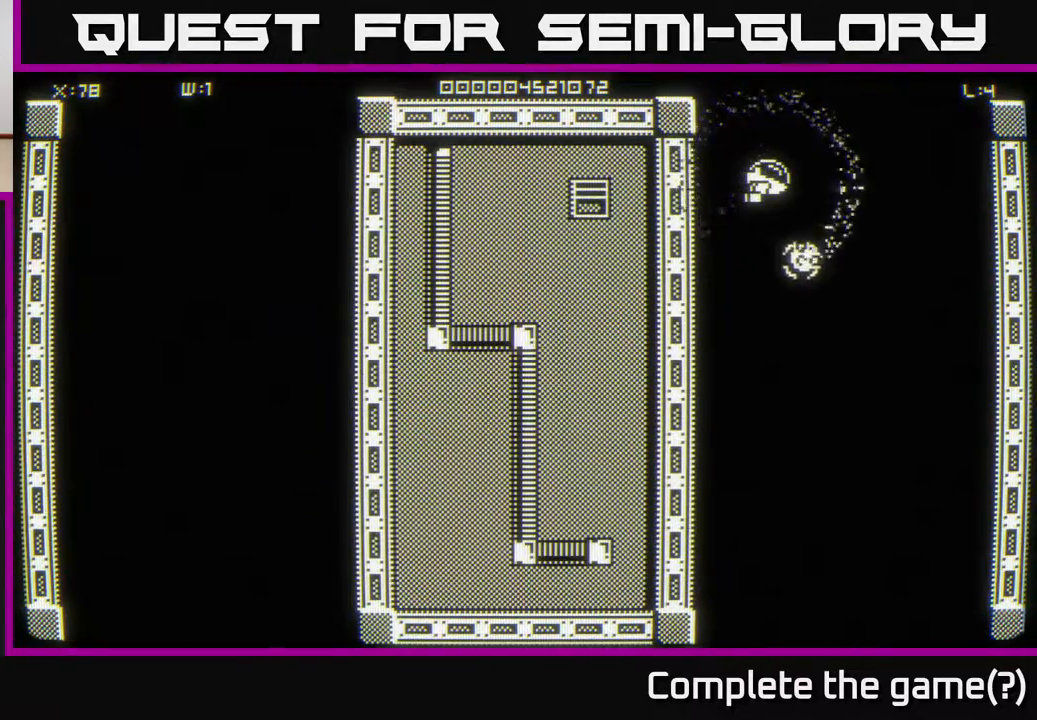
{"buttons": [], "left_stick": "down-left", "right_stick": "center", "events": [[333, "left_stick", "down-right"], [433, "left_stick", "down-left"]]}
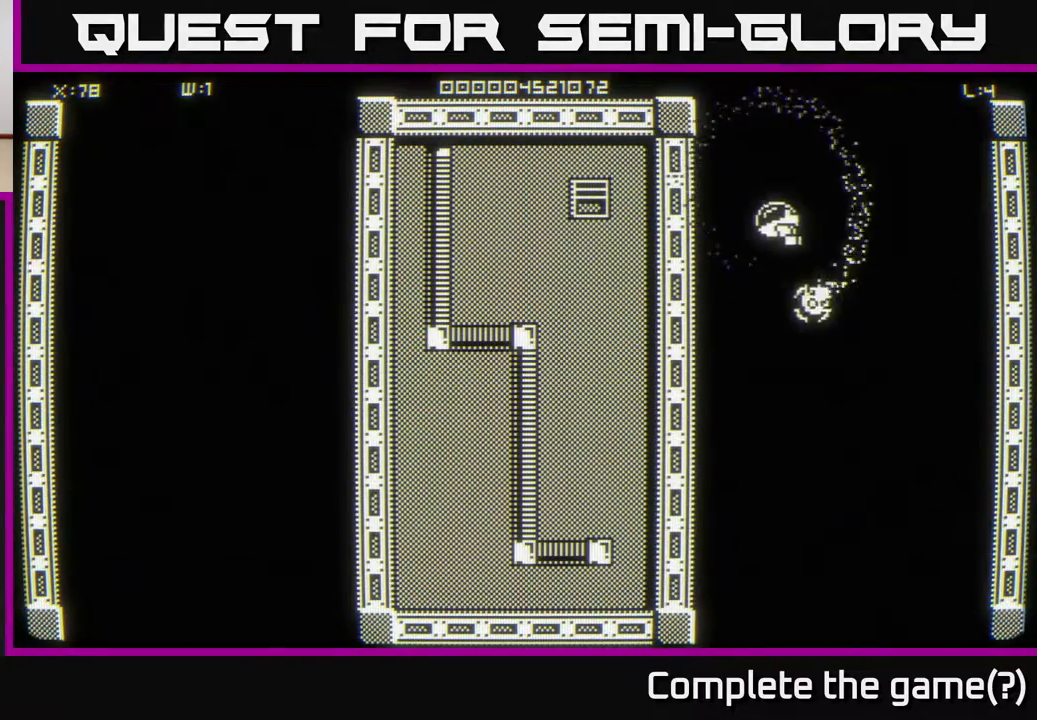
{"buttons": [], "left_stick": "down-left", "right_stick": "center", "events": [[33, "left_stick", "left"], [250, "left_stick", "down-left"]]}
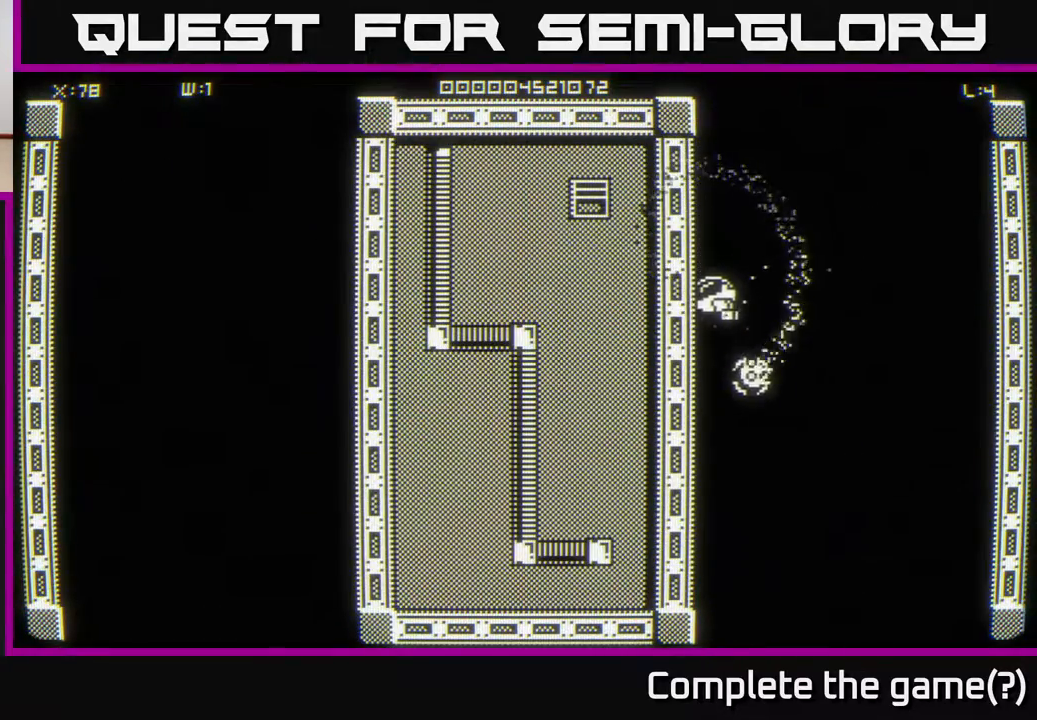
{"buttons": [], "left_stick": "down-left", "right_stick": "center", "events": []}
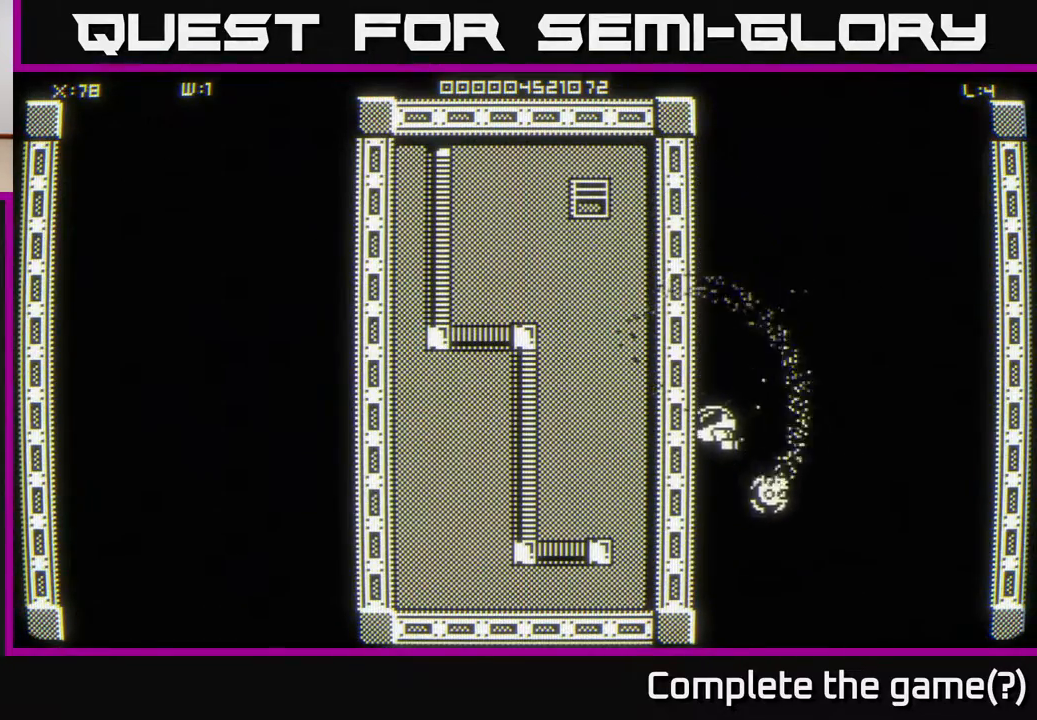
{"buttons": [], "left_stick": "down-right", "right_stick": "center", "events": [[283, "left_stick", "down"], [400, "left_stick", "down-right"]]}
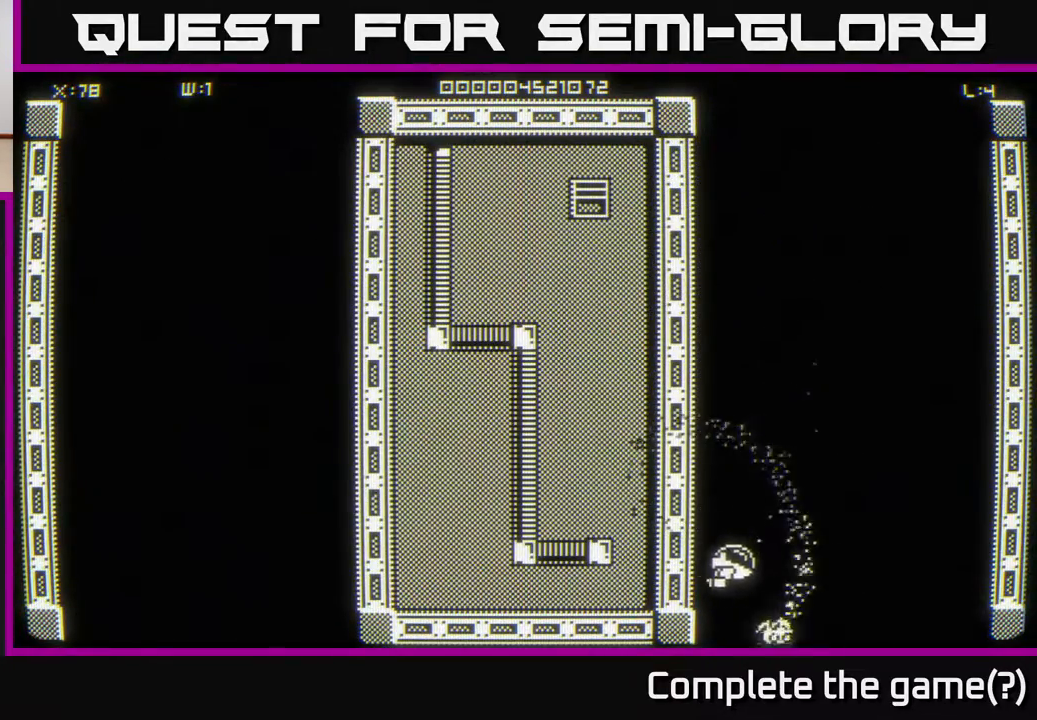
{"buttons": [], "left_stick": "center", "right_stick": "center", "events": [[200, "left_stick", "center"]]}
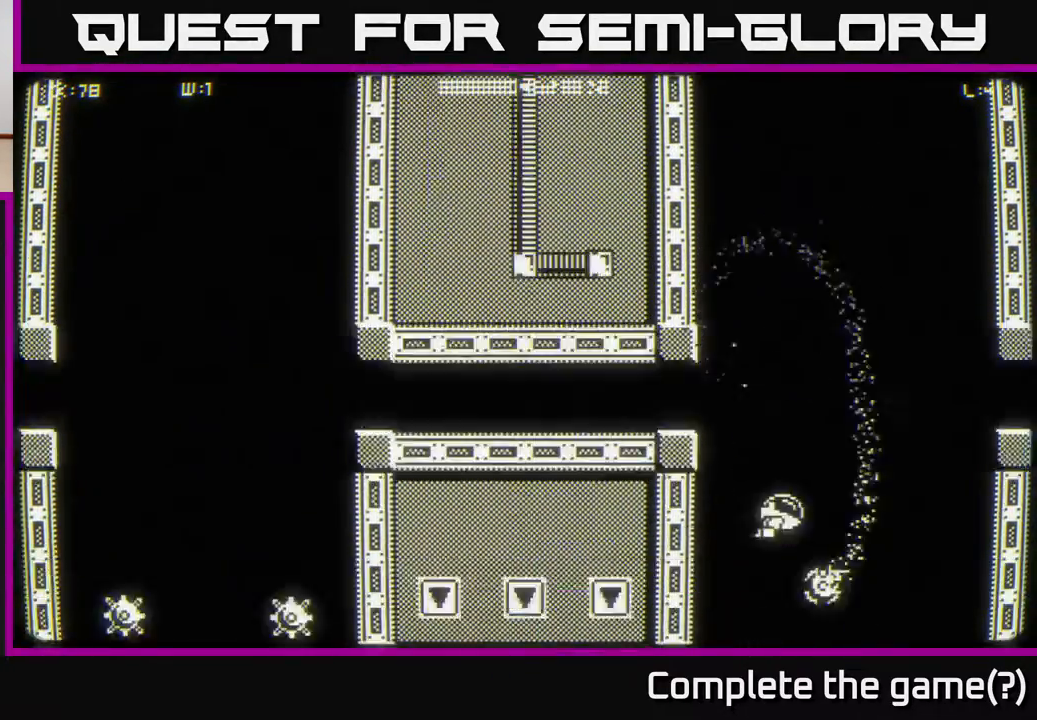
{"buttons": [], "left_stick": "center", "right_stick": "center", "events": [[283, "left_stick", "up"], [467, "left_stick", "center"]]}
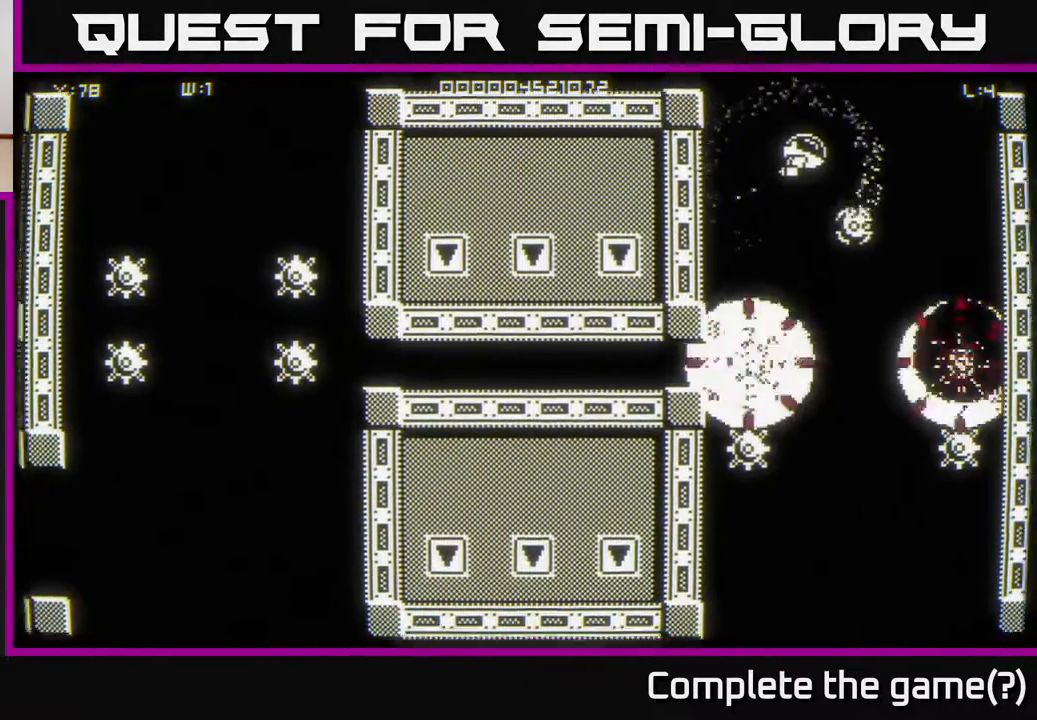
{"buttons": [], "left_stick": "up", "right_stick": "center", "events": [[367, "left_stick", "up"]]}
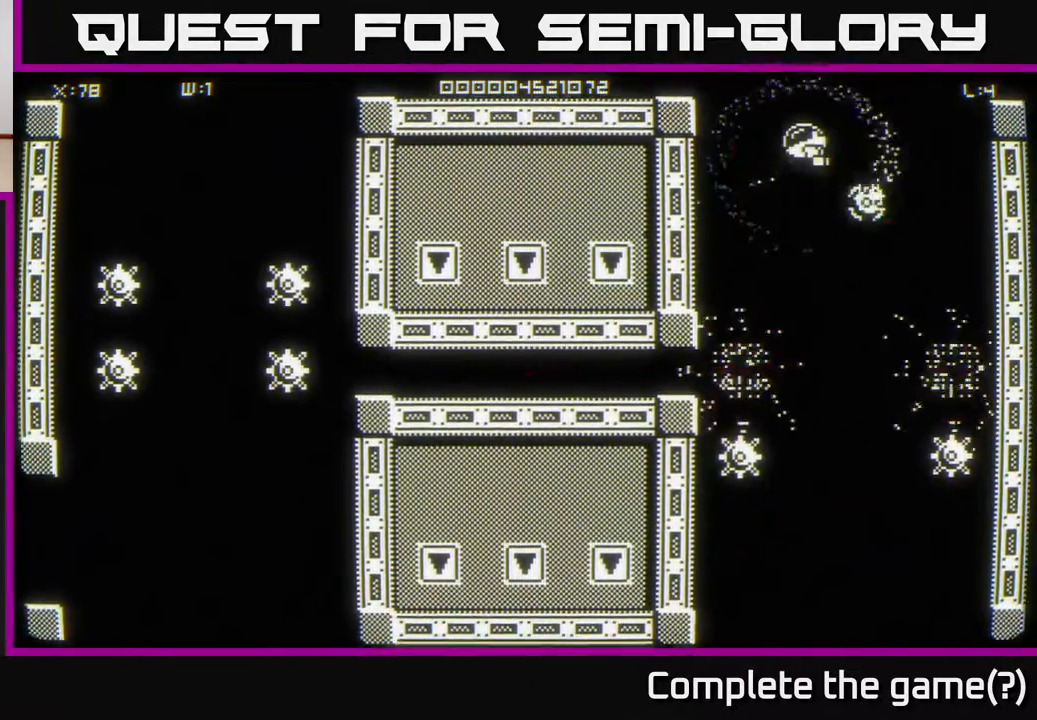
{"buttons": [], "left_stick": "down", "right_stick": "center", "events": [[83, "left_stick", "center"], [400, "left_stick", "down"]]}
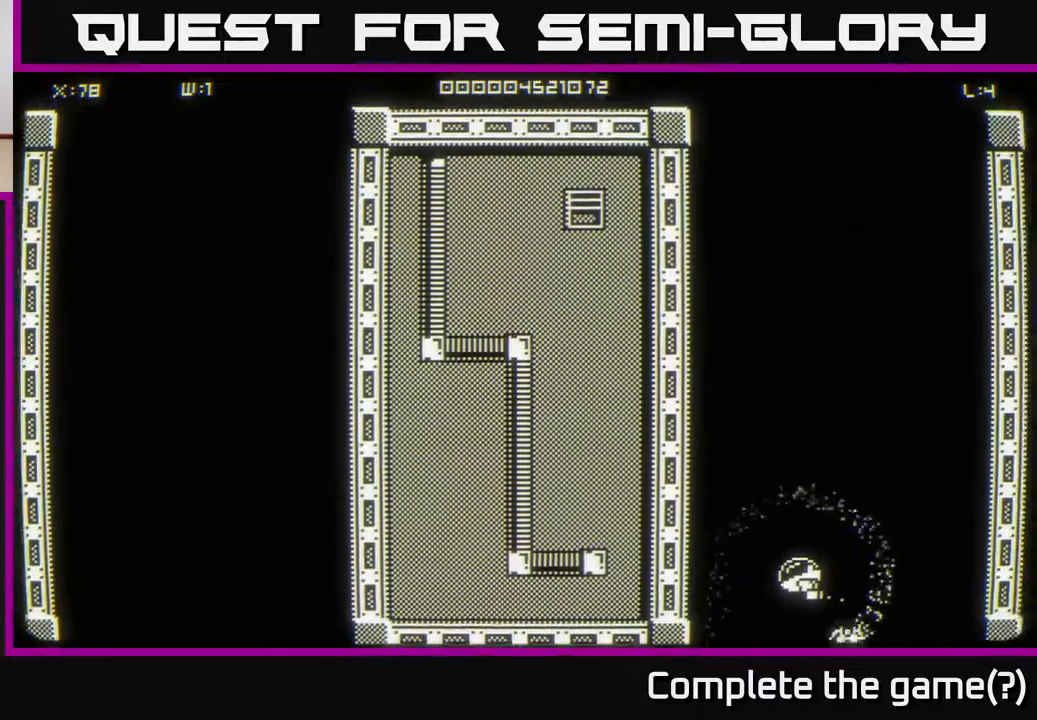
{"buttons": [], "left_stick": "down", "right_stick": "center", "events": []}
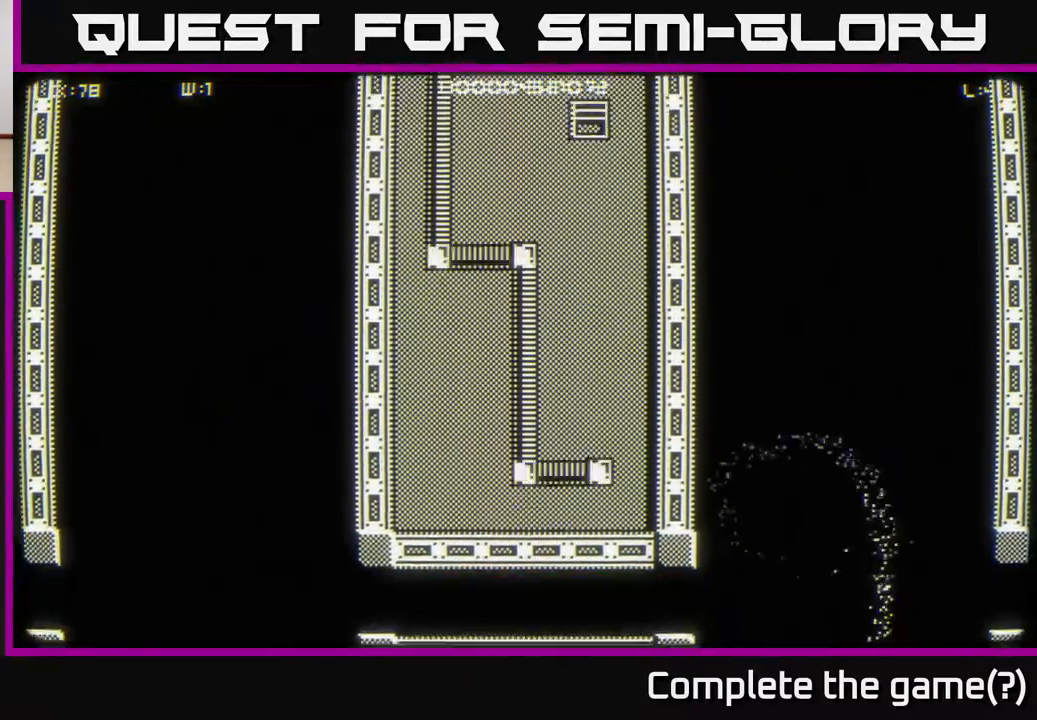
{"buttons": [], "left_stick": "center", "right_stick": "center", "events": [[217, "left_stick", "center"]]}
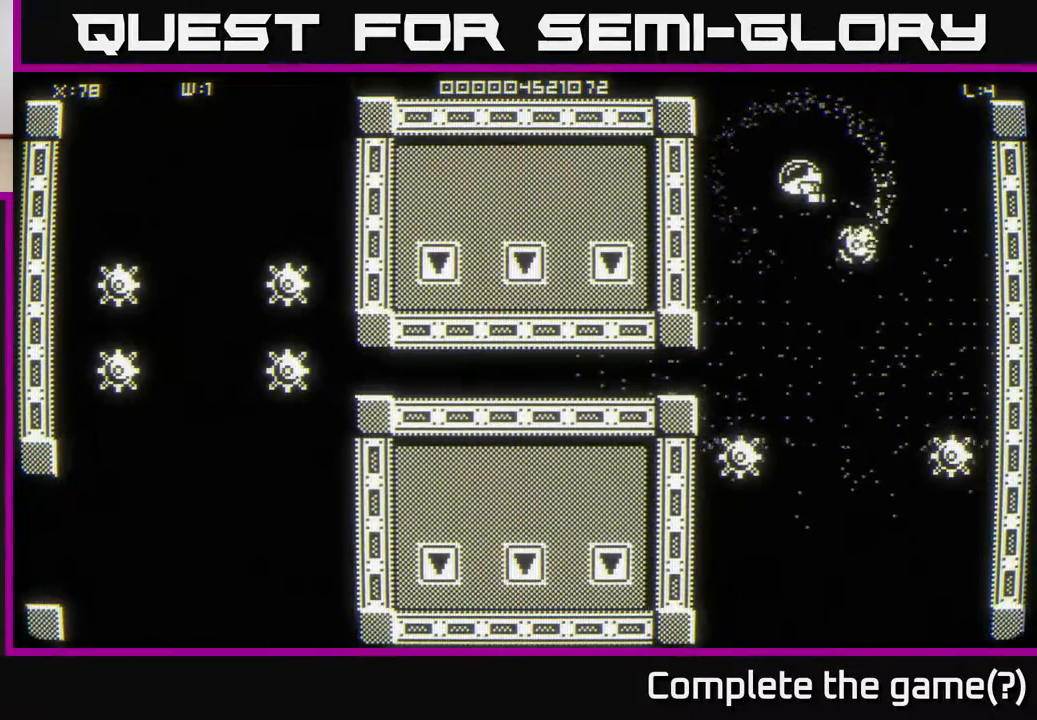
{"buttons": [], "left_stick": "down", "right_stick": "center", "events": [[267, "left_stick", "down"]]}
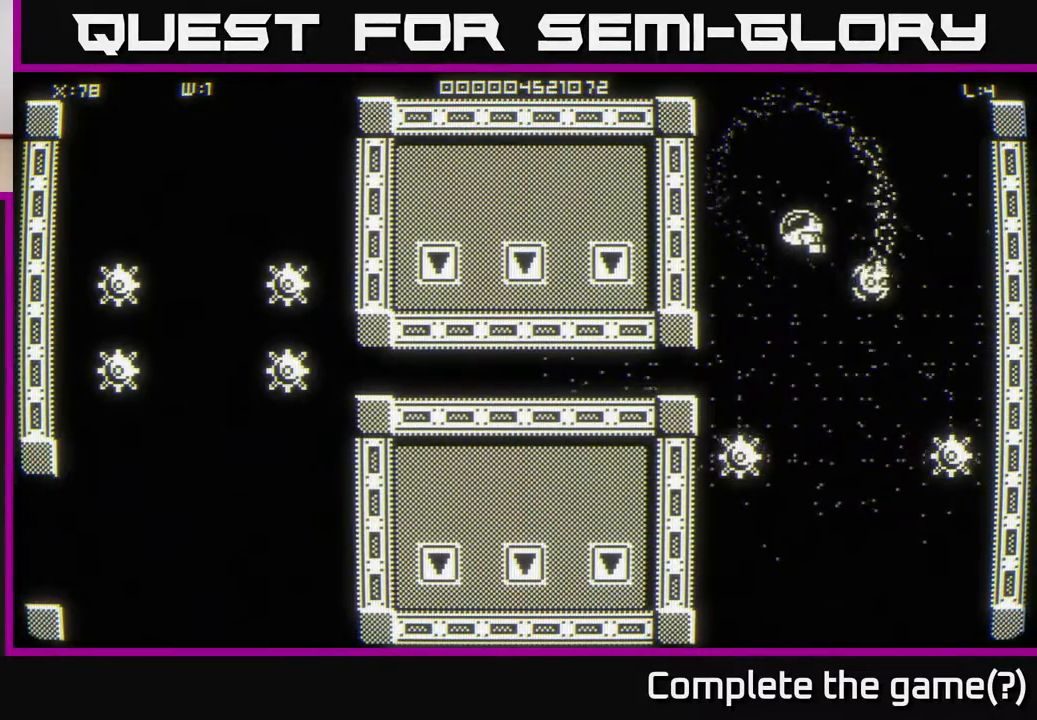
{"buttons": [], "left_stick": "center", "right_stick": "center", "events": [[133, "left_stick", "up"], [333, "left_stick", "center"]]}
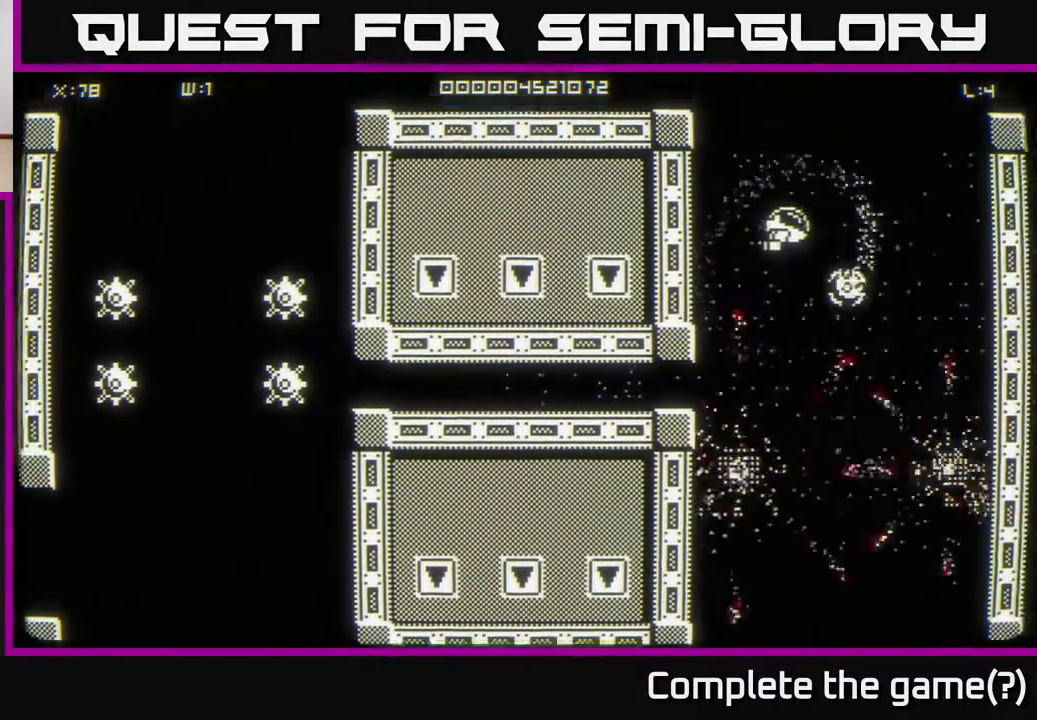
{"buttons": [], "left_stick": "up", "right_stick": "center", "events": [[417, "left_stick", "up"]]}
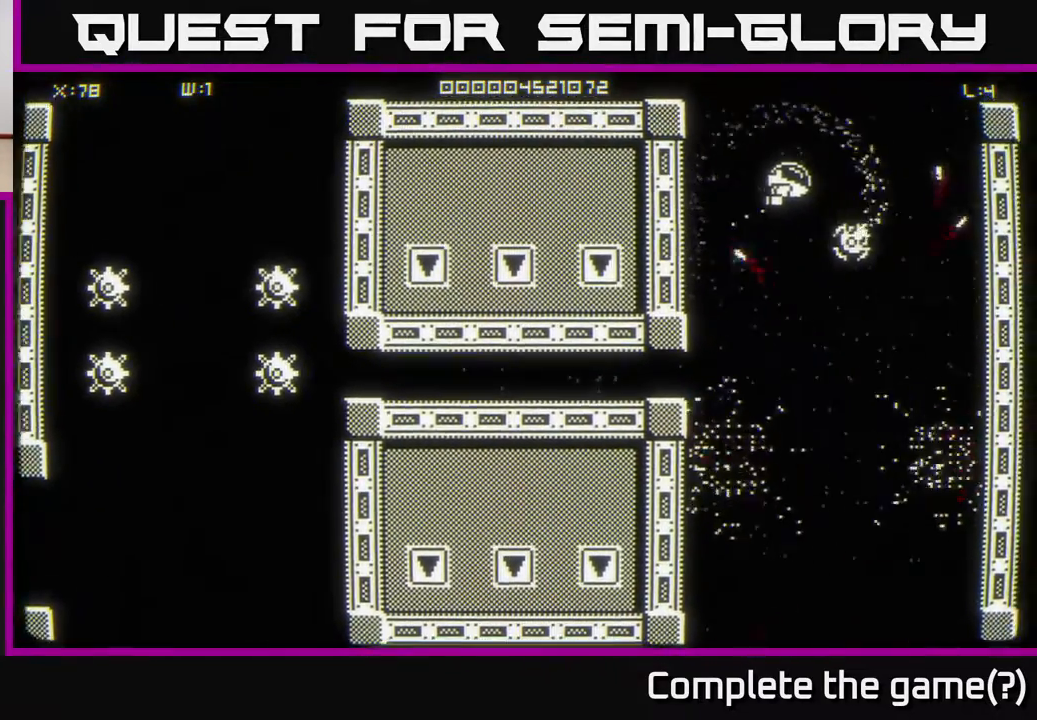
{"buttons": [], "left_stick": "down-left", "right_stick": "center", "events": [[100, "left_stick", "down"], [433, "left_stick", "down-left"]]}
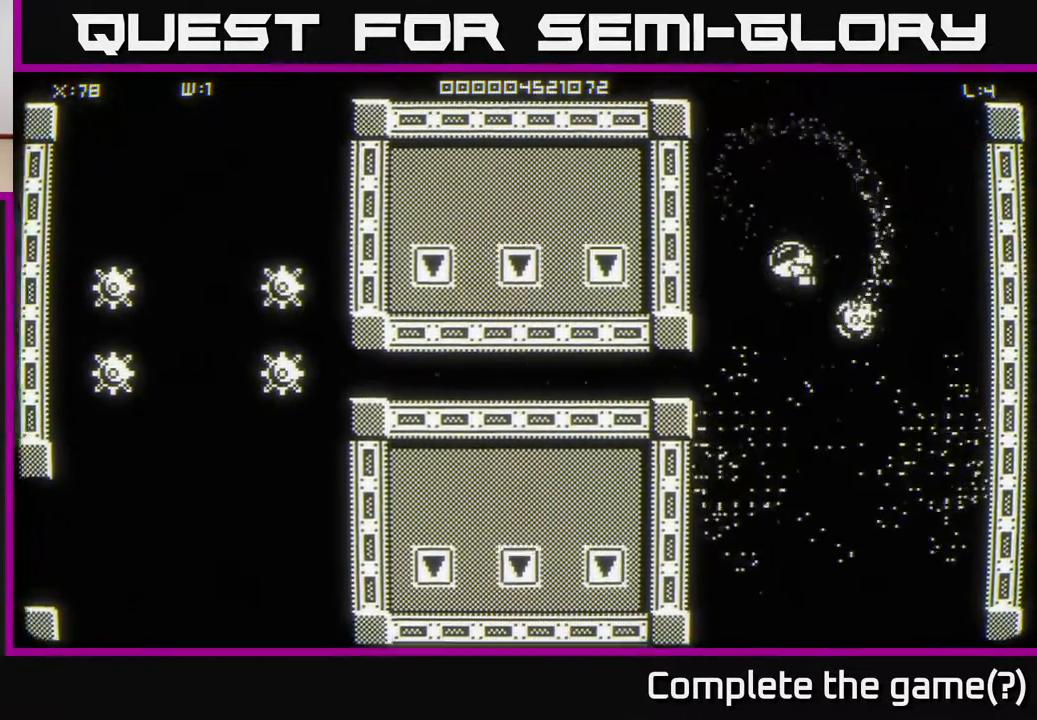
{"buttons": [], "left_stick": "left", "right_stick": "center", "events": [[483, "left_stick", "left"]]}
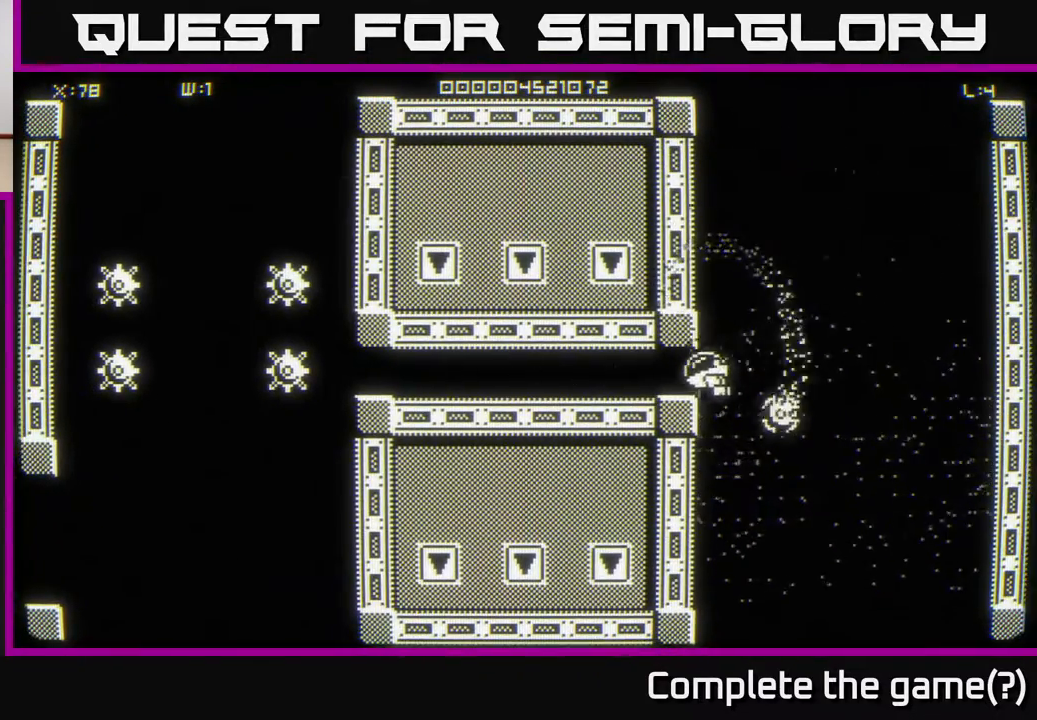
{"buttons": [], "left_stick": "left", "right_stick": "center", "events": []}
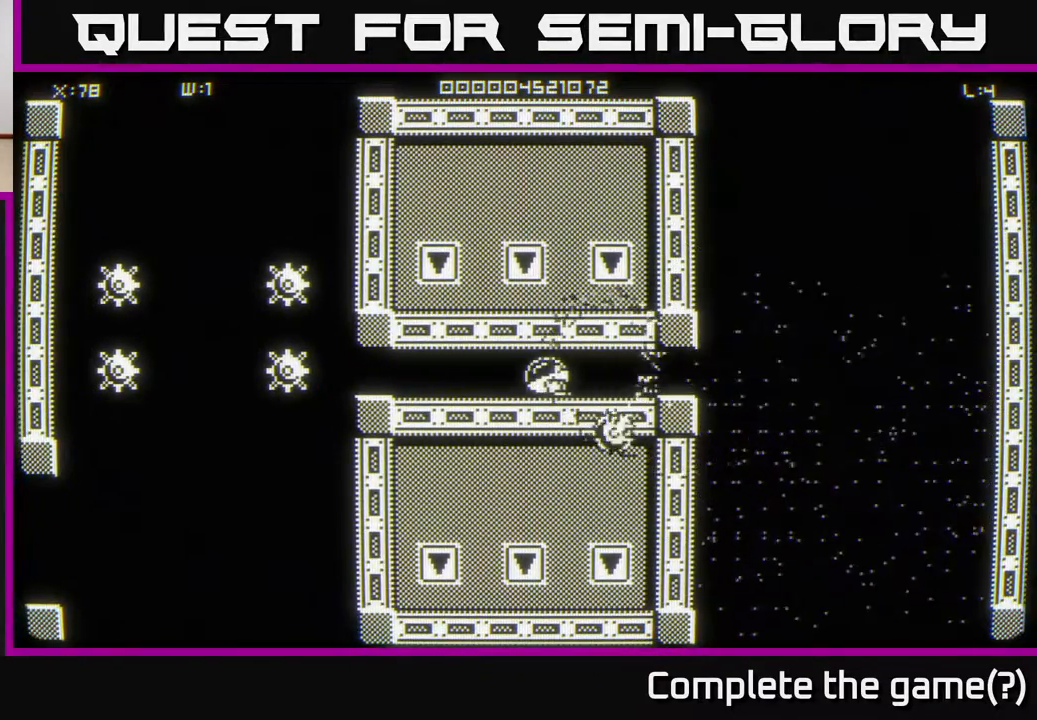
{"buttons": [], "left_stick": "right", "right_stick": "center", "events": [[183, "left_stick", "right"]]}
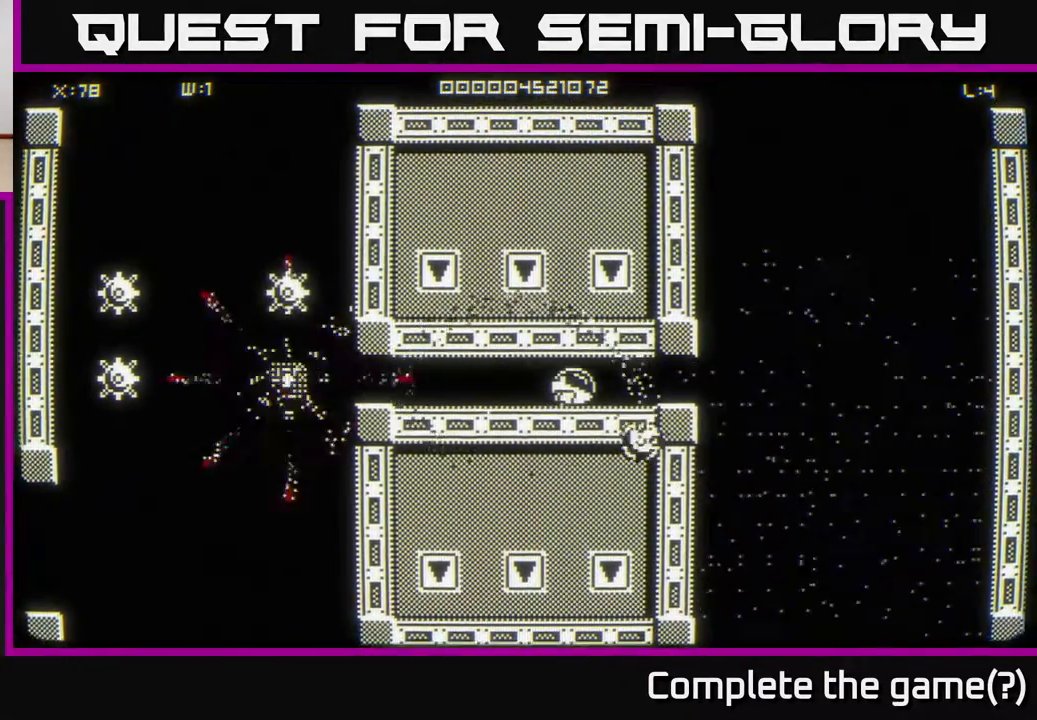
{"buttons": [], "left_stick": "right", "right_stick": "center", "events": []}
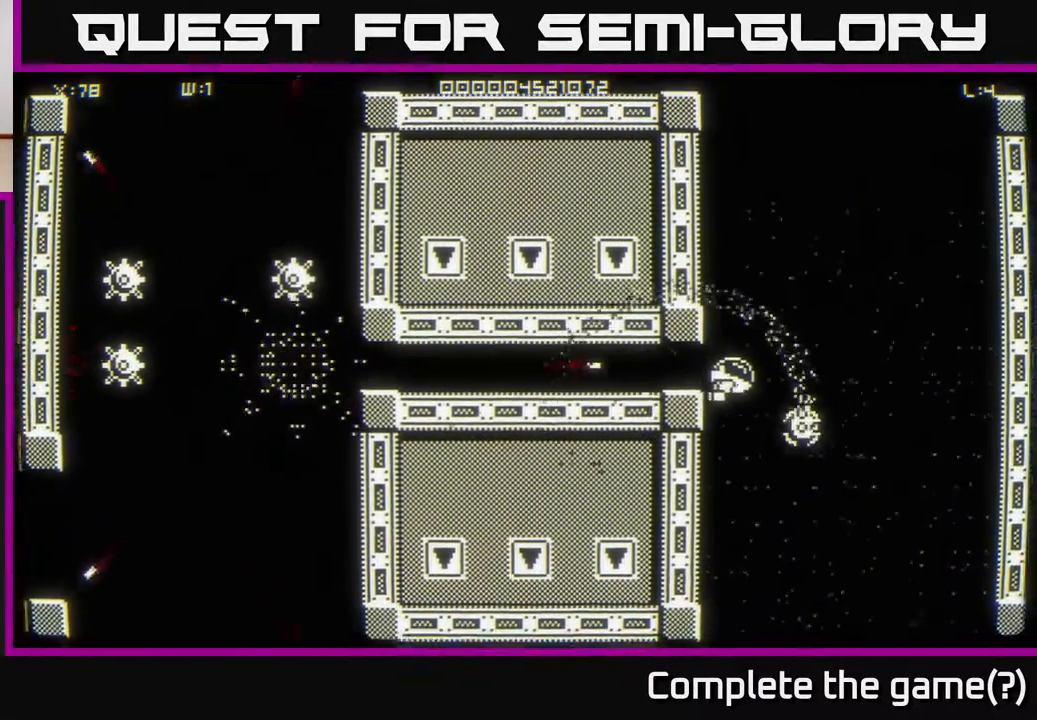
{"buttons": [], "left_stick": "left", "right_stick": "center", "events": [[100, "left_stick", "up-right"], [267, "left_stick", "up"], [467, "left_stick", "left"]]}
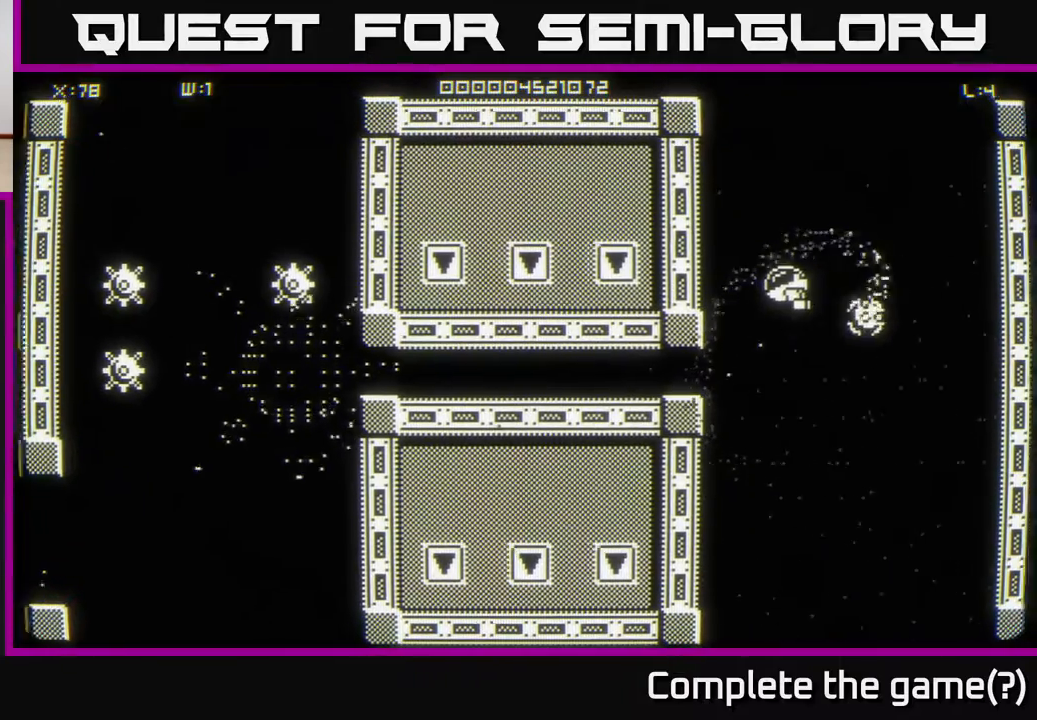
{"buttons": [], "left_stick": "left", "right_stick": "center", "events": [[33, "left_stick", "down-left"], [450, "left_stick", "left"]]}
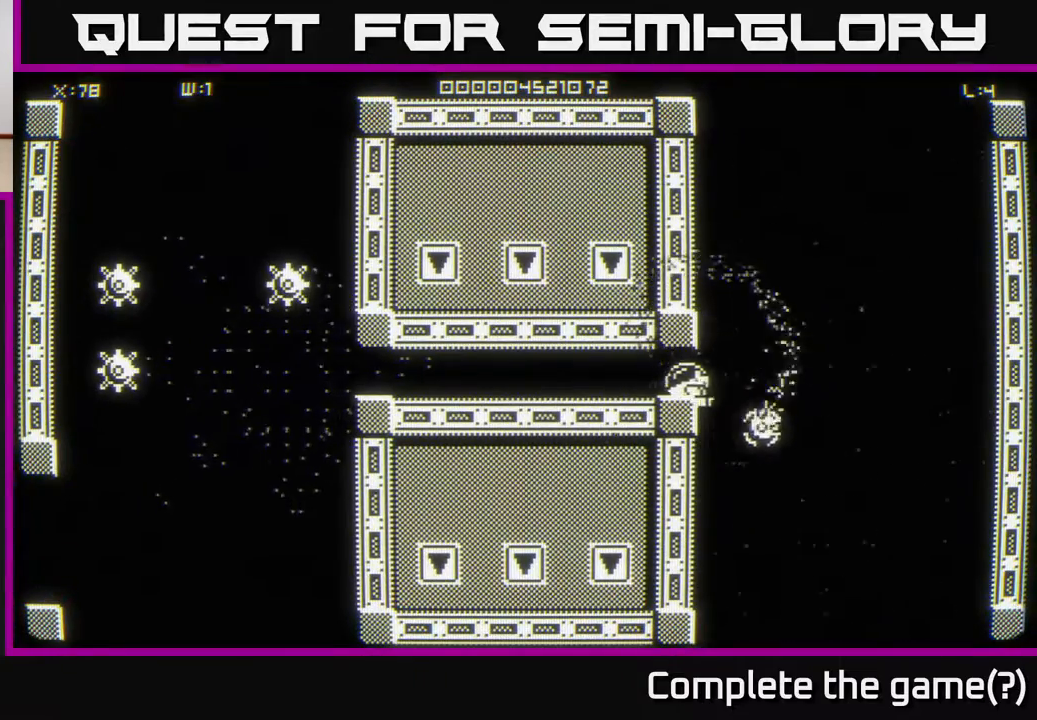
{"buttons": [], "left_stick": "left", "right_stick": "center", "events": []}
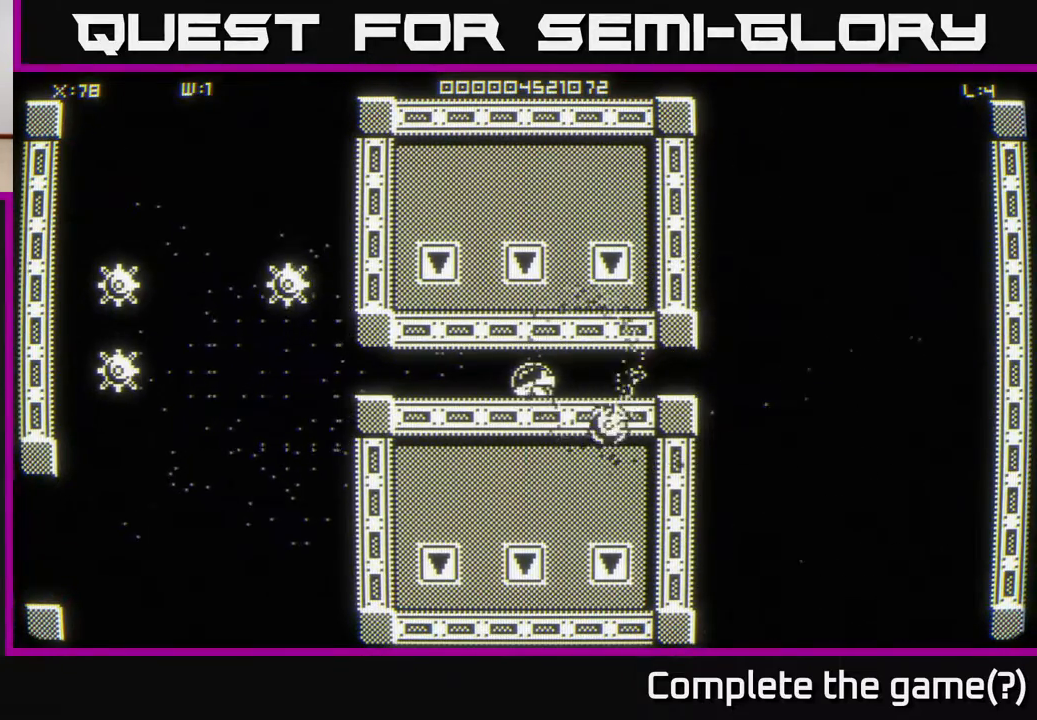
{"buttons": [], "left_stick": "left", "right_stick": "center", "events": []}
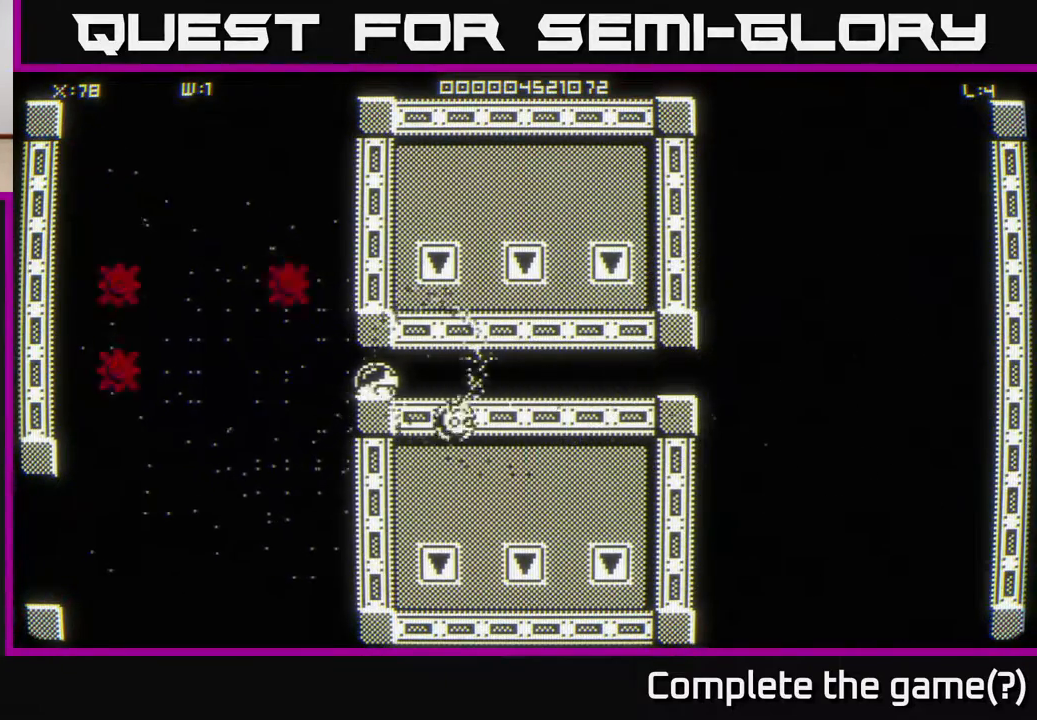
{"buttons": [], "left_stick": "right", "right_stick": "center", "events": [[17, "left_stick", "center"], [67, "left_stick", "right"]]}
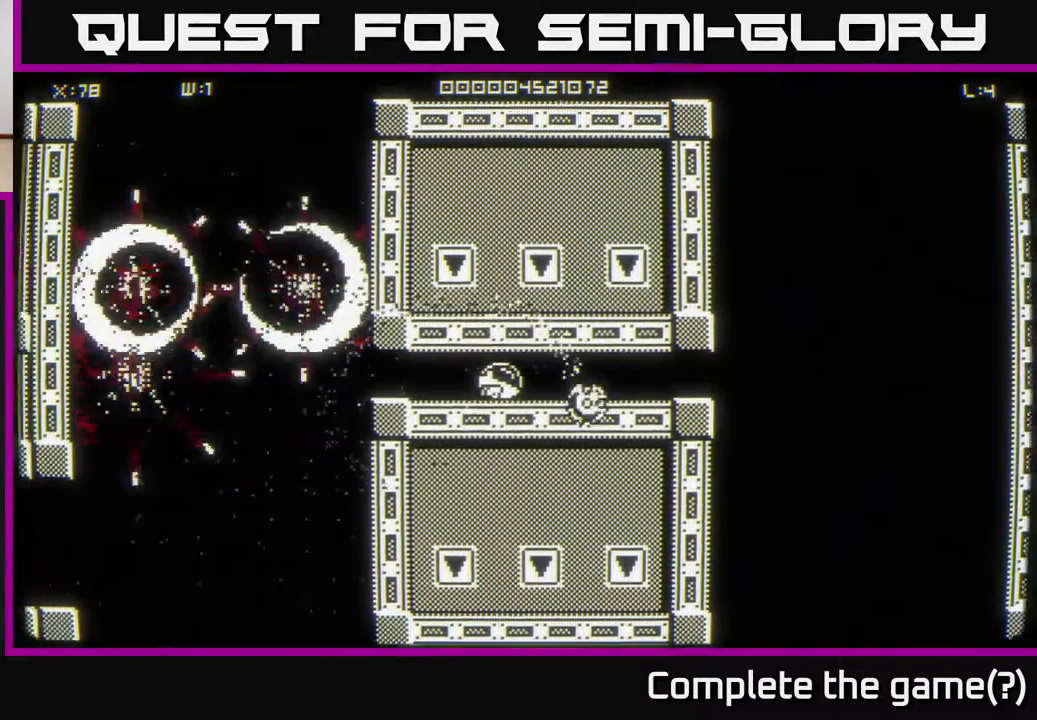
{"buttons": [], "left_stick": "right", "right_stick": "center", "events": []}
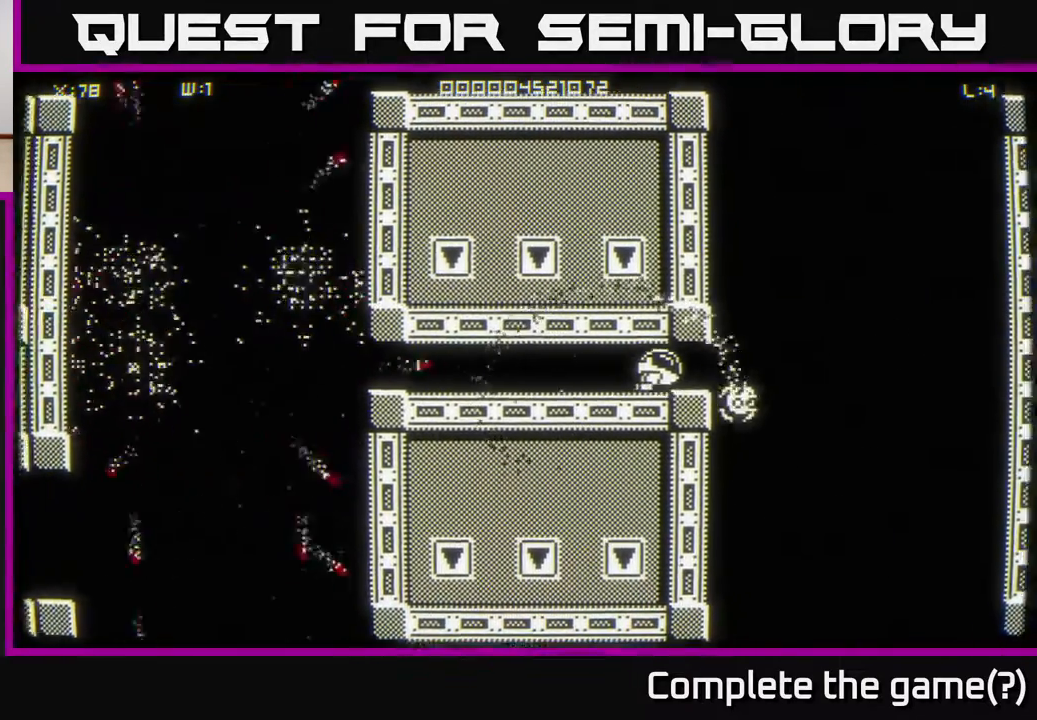
{"buttons": [], "left_stick": "up-left", "right_stick": "center", "events": [[167, "left_stick", "up-right"], [267, "left_stick", "up"], [450, "left_stick", "up-left"]]}